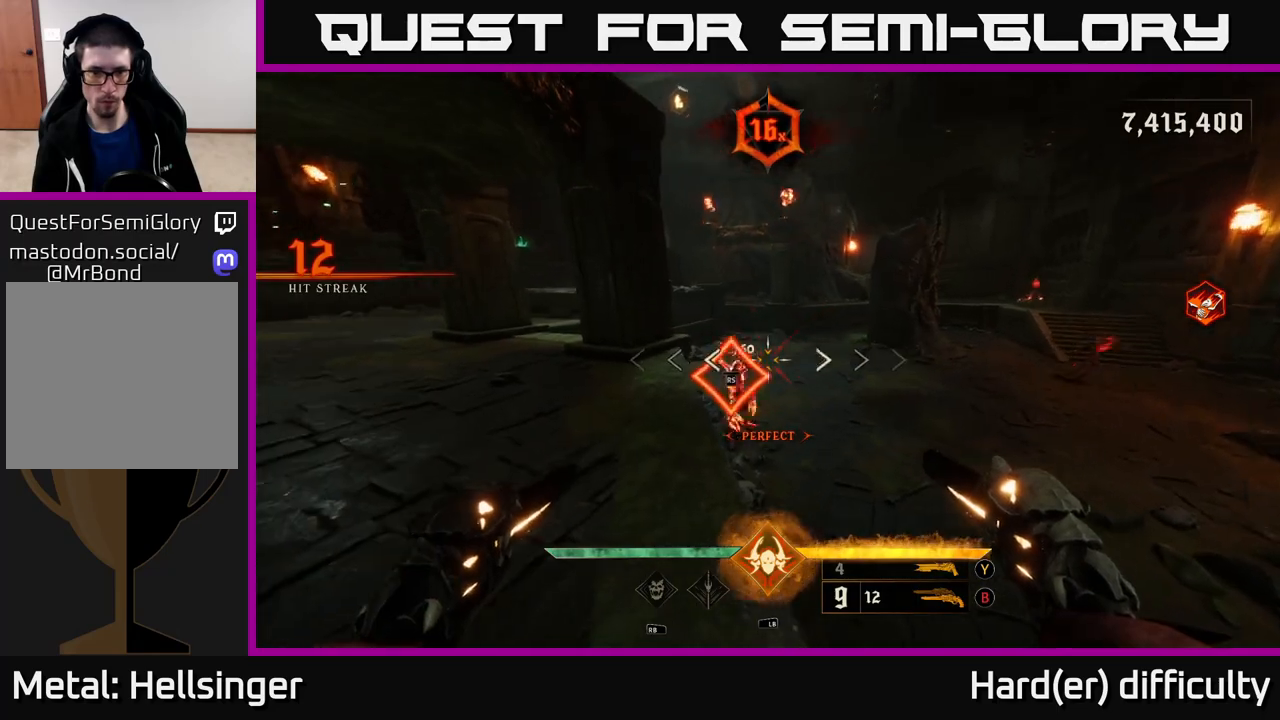
Gameplay with a controller (Xbox layout); each line is a JSON object with the inputs held at the frame after it. "events" lists button and stick changes between this image and that frame as [ms after this image, input, new state], when the widget could be followed in between.
{"buttons": [], "left_stick": "right", "right_stick": "right", "events": [[17, "right_stick", "center"], [167, "right_stick", "down-right"], [217, "right_stick", "right"], [400, "left_stick", "right"]]}
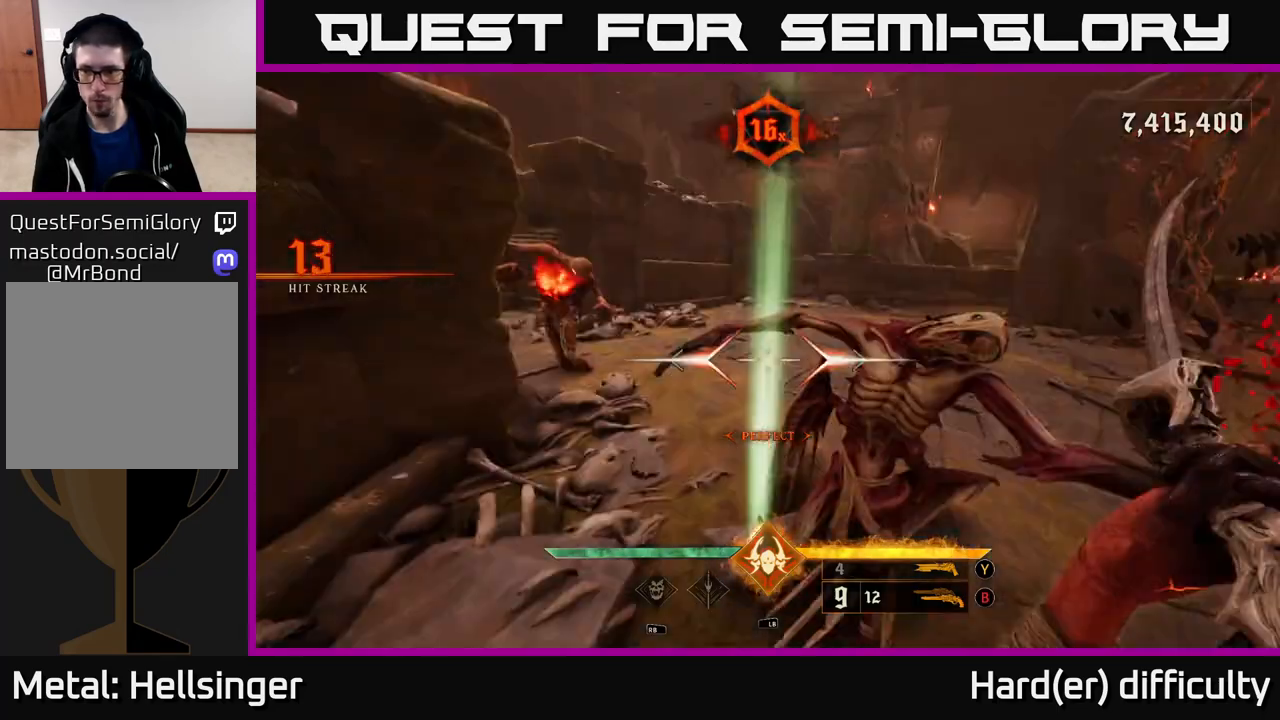
{"buttons": ["R2"], "left_stick": "up-left", "right_stick": "up-right", "events": [[417, "right_stick", "up-right"], [450, "left_stick", "up-left"], [467, "R2", "down"]]}
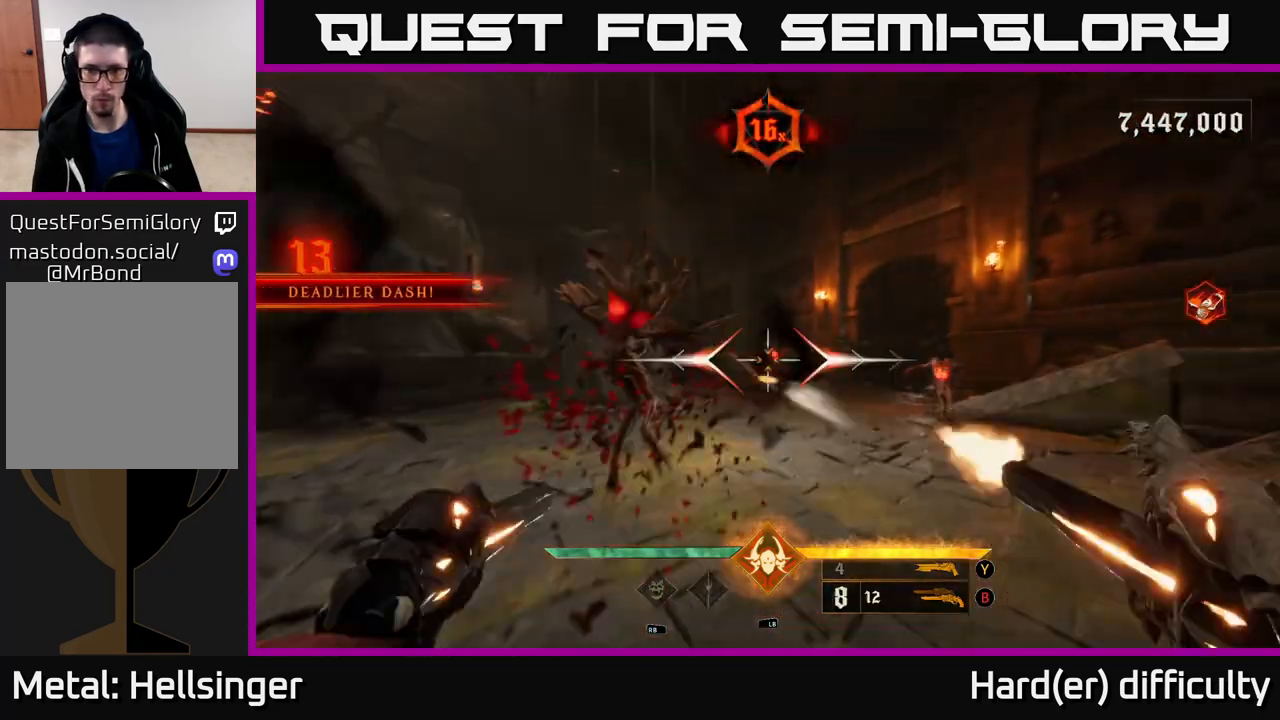
{"buttons": [], "left_stick": "center", "right_stick": "center", "events": [[50, "R2", "up"], [50, "right_stick", "center"], [117, "left_stick", "center"], [283, "right_stick", "down-right"], [350, "left_stick", "left"], [367, "right_stick", "center"], [400, "R2", "down"], [450, "R2", "up"], [467, "left_stick", "center"]]}
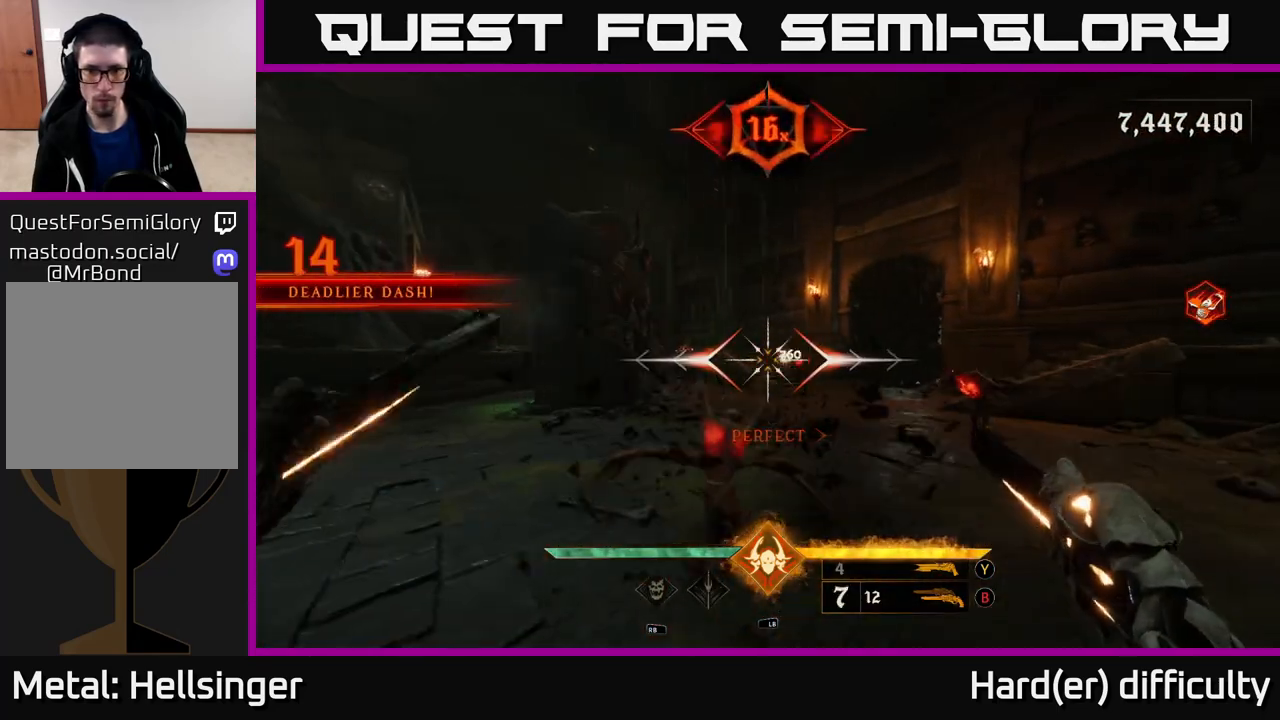
{"buttons": [], "left_stick": "down-left", "right_stick": "center", "events": [[67, "left_stick", "left"], [83, "right_stick", "right"], [333, "left_stick", "down-left"], [417, "R2", "down"], [467, "R2", "up"], [483, "right_stick", "center"]]}
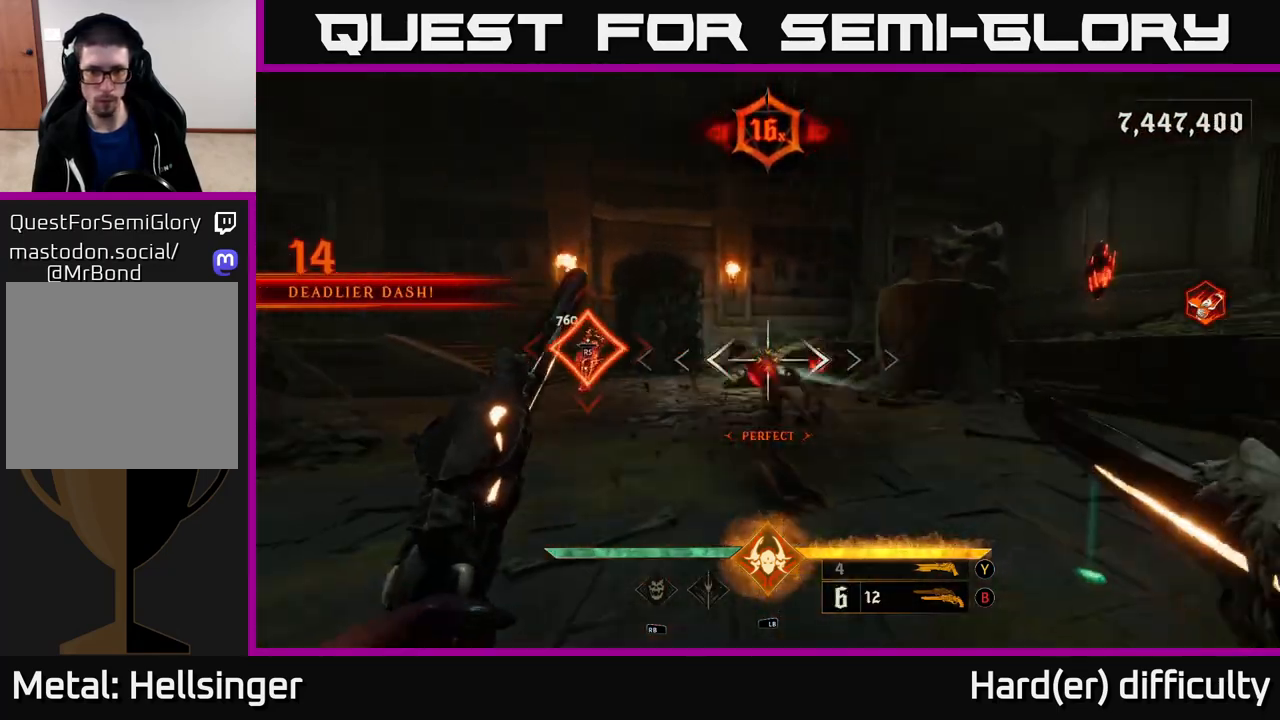
{"buttons": [], "left_stick": "down-left", "right_stick": "center", "events": [[217, "right_stick", "right"], [383, "R2", "down"], [400, "right_stick", "center"], [500, "R2", "up"]]}
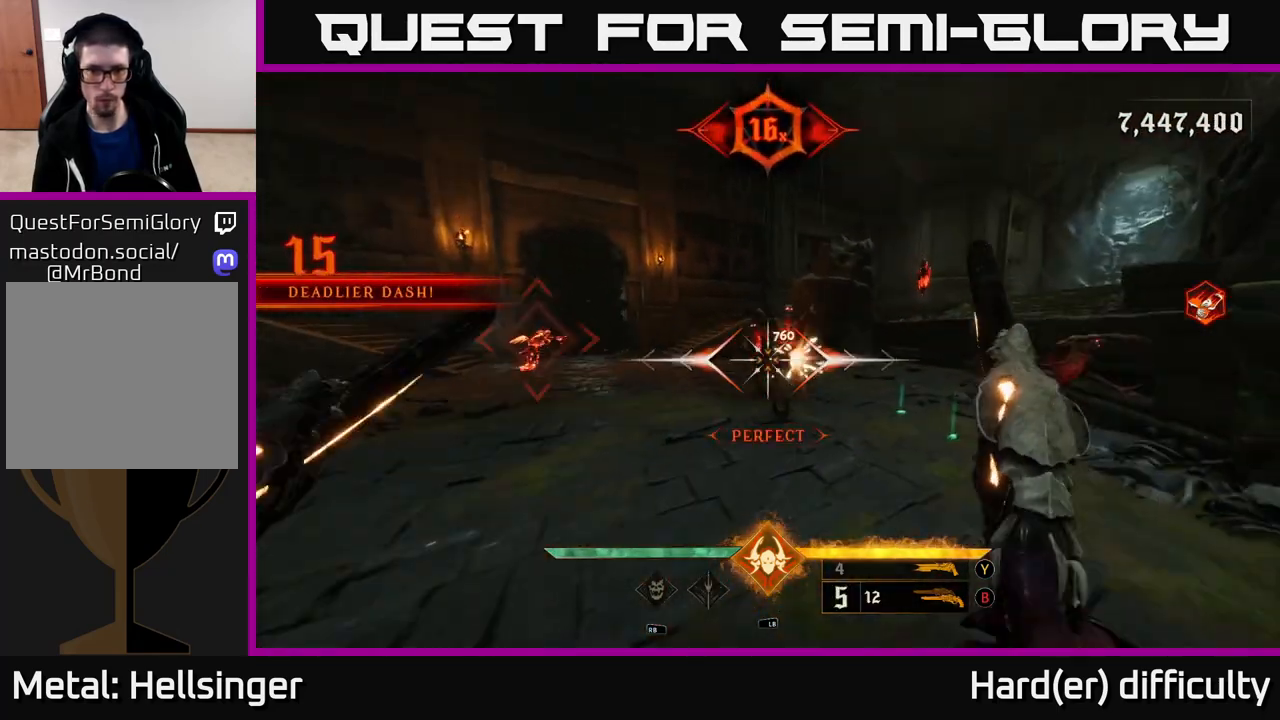
{"buttons": [], "left_stick": "center", "right_stick": "center", "events": [[267, "right_stick", "right"], [317, "left_stick", "center"], [433, "right_stick", "center"]]}
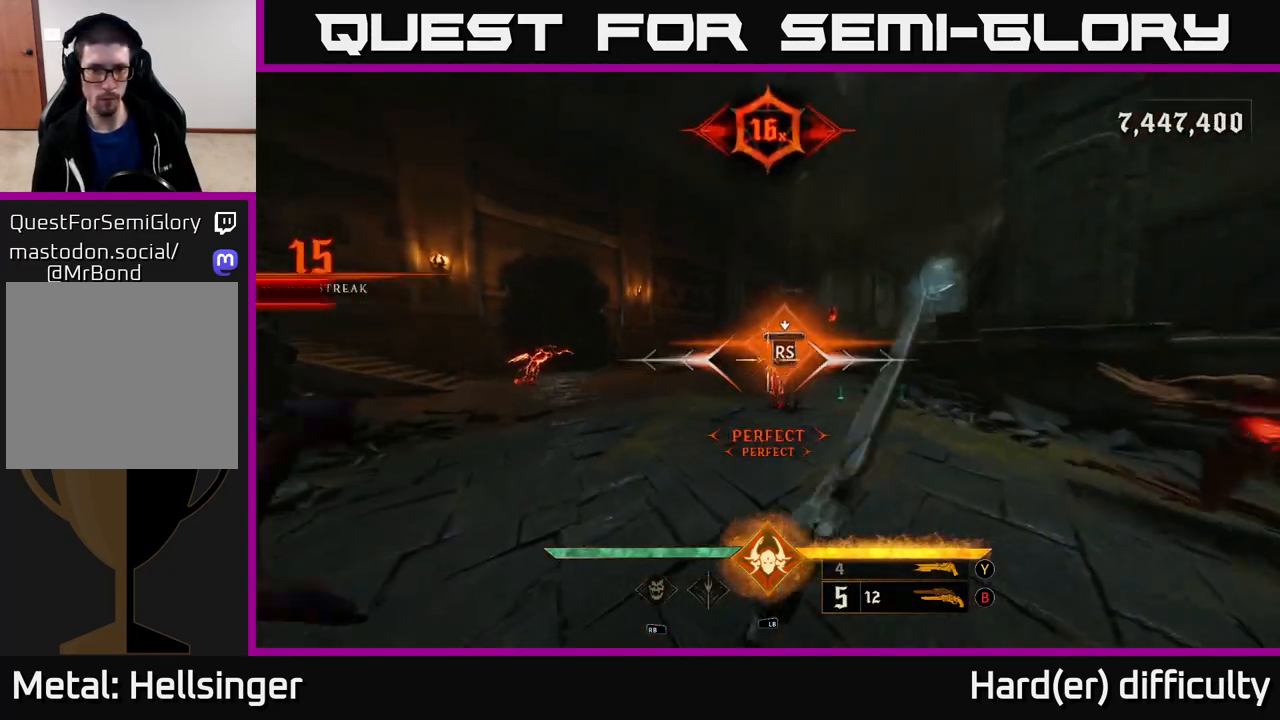
{"buttons": [], "left_stick": "left", "right_stick": "left", "events": [[33, "right_stick", "left"], [117, "left_stick", "left"]]}
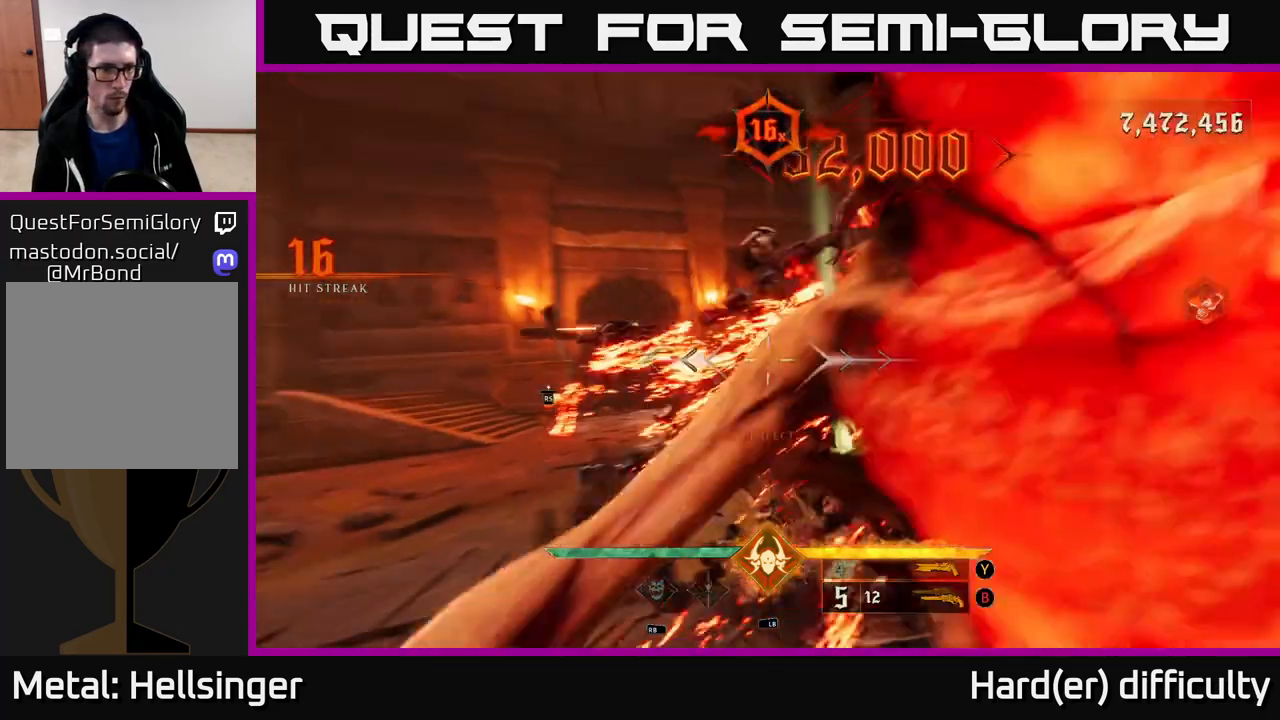
{"buttons": [], "left_stick": "up-right", "right_stick": "center", "events": [[233, "left_stick", "right"], [250, "right_stick", "center"], [350, "left_stick", "up-right"], [383, "right_stick", "down"], [450, "right_stick", "center"]]}
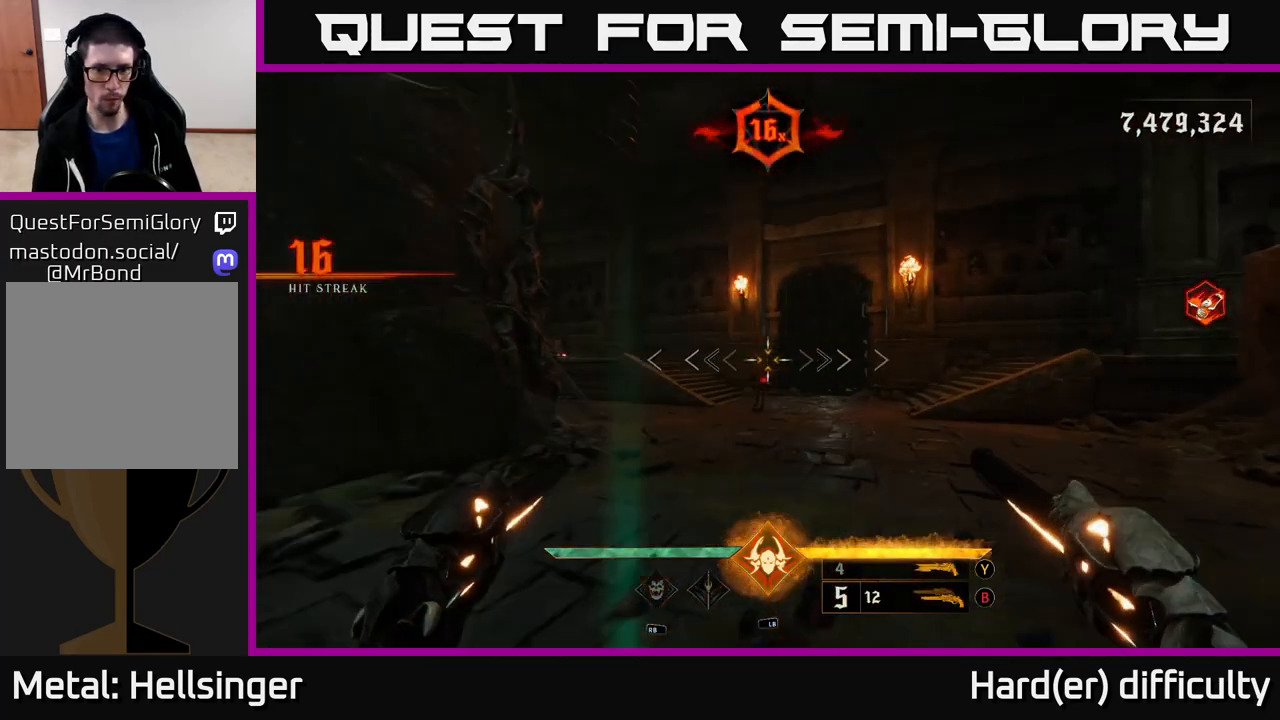
{"buttons": [], "left_stick": "up", "right_stick": "down-left", "events": [[233, "R2", "down"], [333, "R2", "up"], [433, "left_stick", "up"], [450, "right_stick", "down-left"]]}
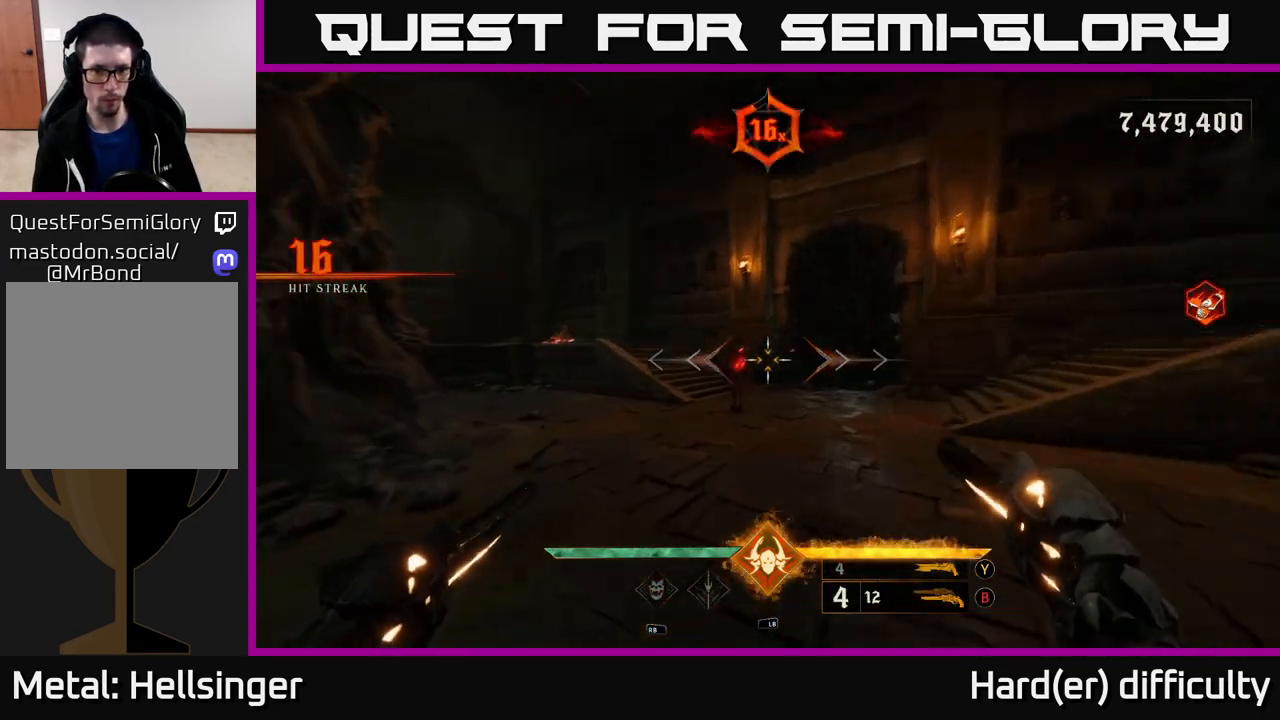
{"buttons": [], "left_stick": "up", "right_stick": "left", "events": [[100, "right_stick", "center"], [150, "left_stick", "up-right"], [167, "R2", "down"], [250, "R2", "up"], [417, "left_stick", "up"], [500, "right_stick", "left"]]}
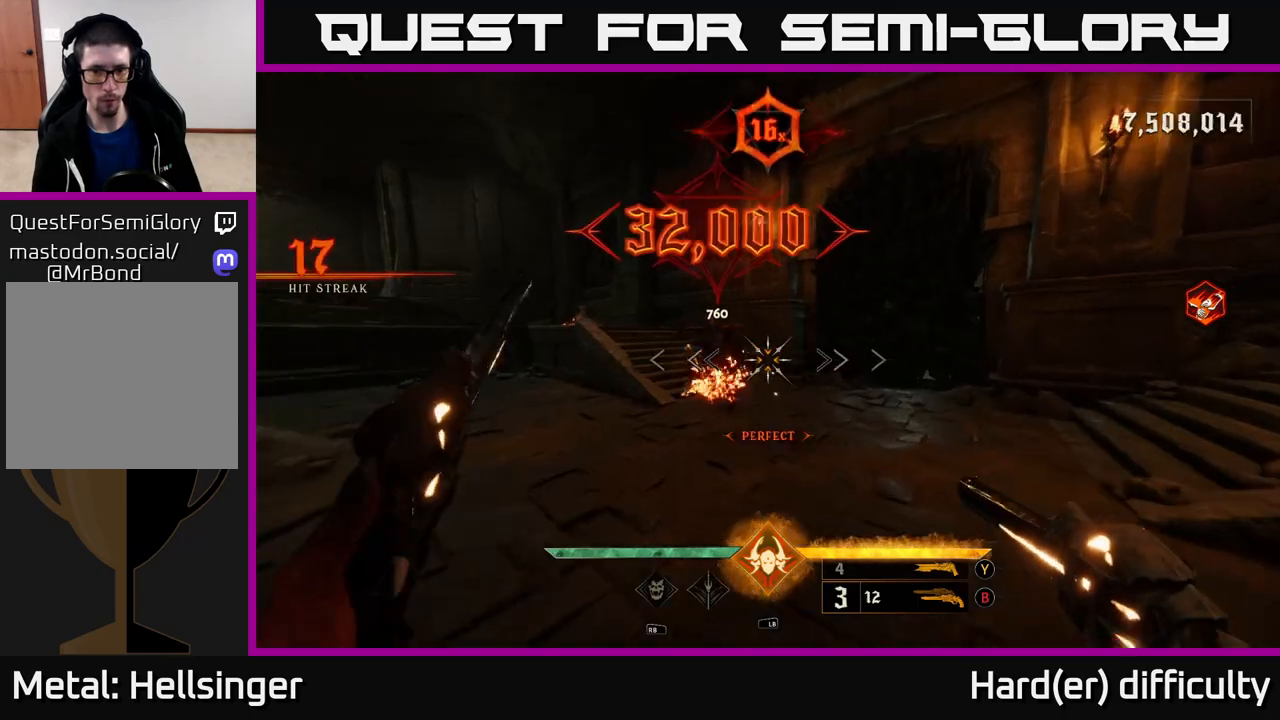
{"buttons": [], "left_stick": "down-right", "right_stick": "left", "events": [[150, "left_stick", "down-right"]]}
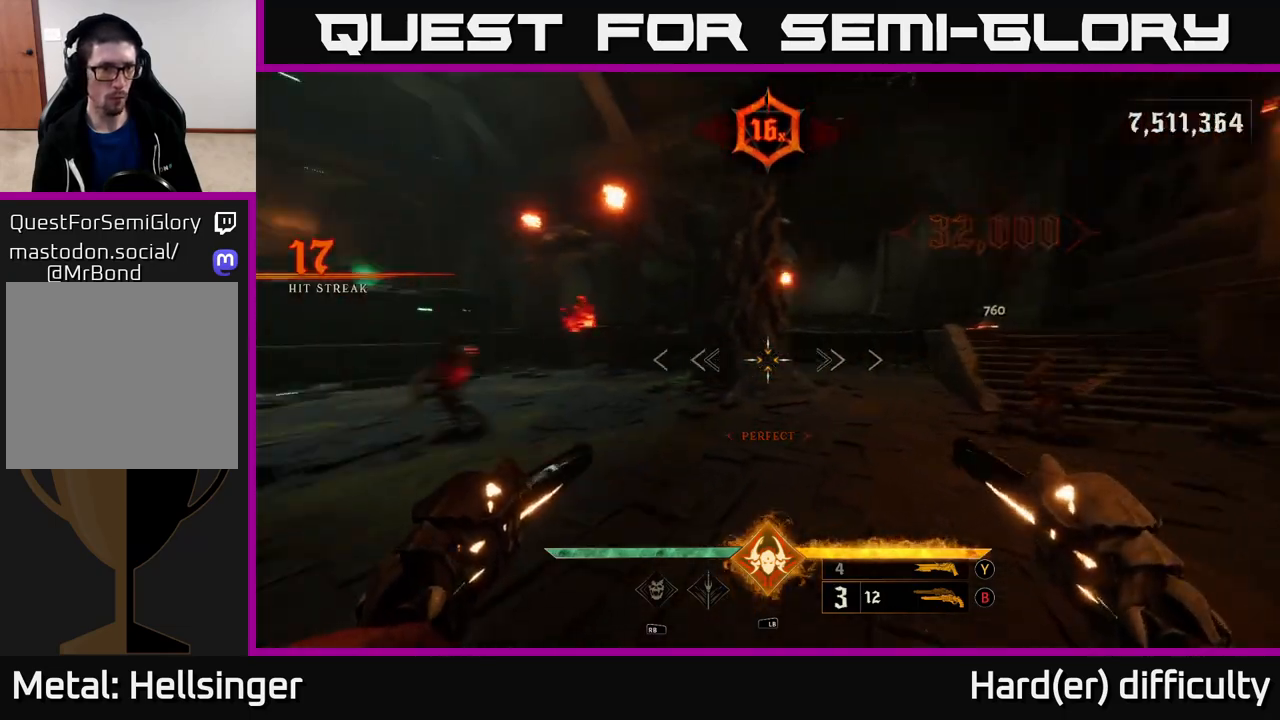
{"buttons": [], "left_stick": "down", "right_stick": "center", "events": [[100, "left_stick", "right"], [217, "R2", "down"], [317, "R2", "up"], [383, "right_stick", "center"], [500, "left_stick", "down"]]}
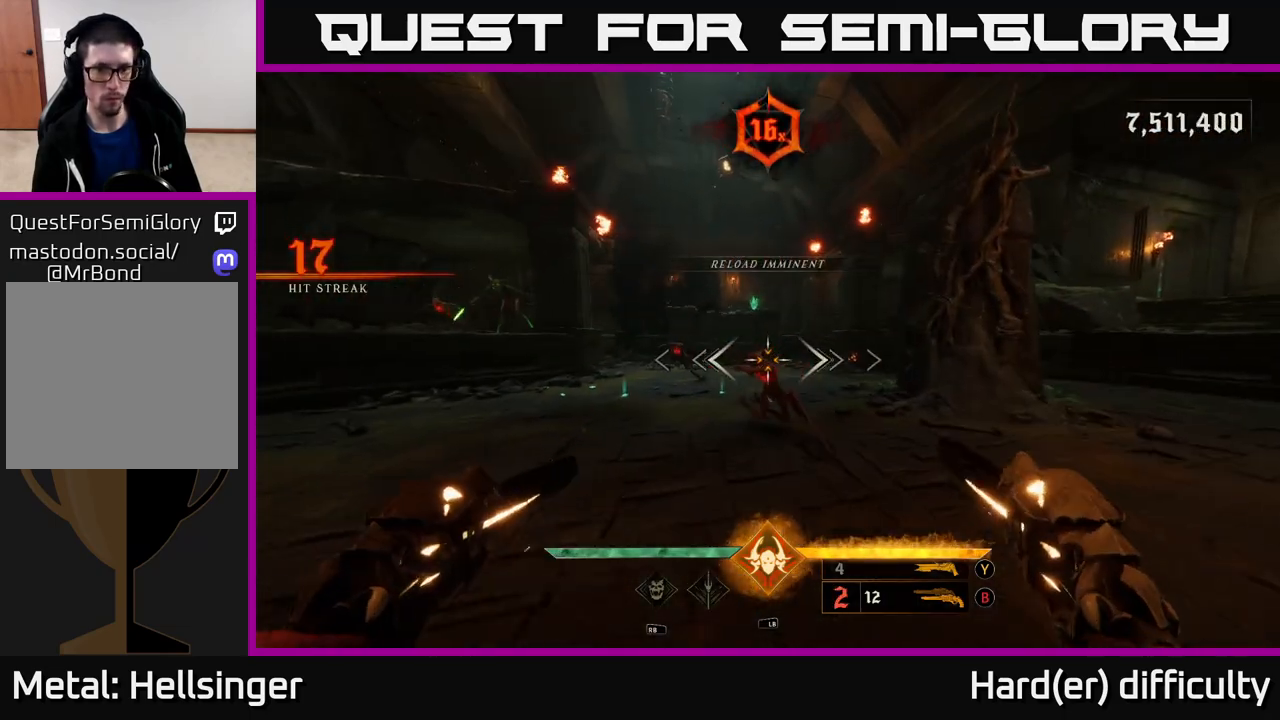
{"buttons": [], "left_stick": "center", "right_stick": "left", "events": [[83, "left_stick", "down-right"], [100, "R2", "down"], [183, "R2", "up"], [183, "left_stick", "center"], [317, "right_stick", "left"]]}
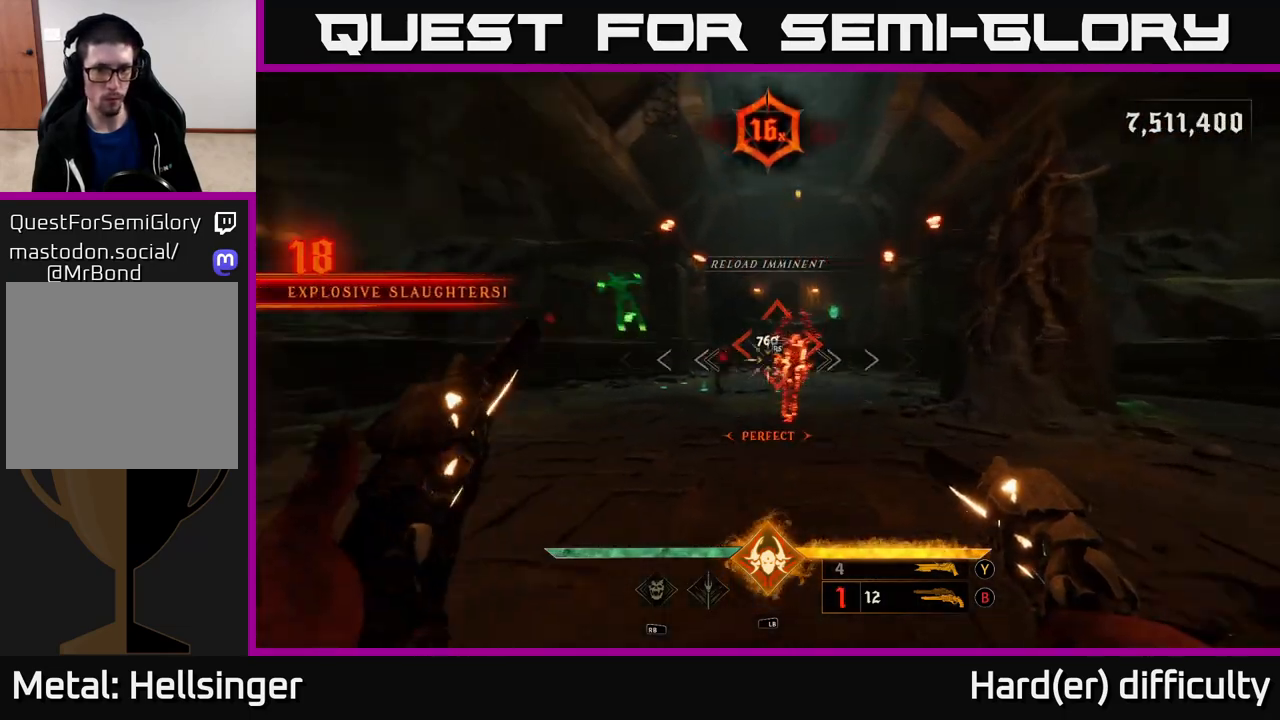
{"buttons": [], "left_stick": "center", "right_stick": "center", "events": [[50, "R2", "down"], [50, "left_stick", "right"], [50, "right_stick", "center"], [100, "R2", "up"], [350, "left_stick", "up-right"], [500, "left_stick", "center"]]}
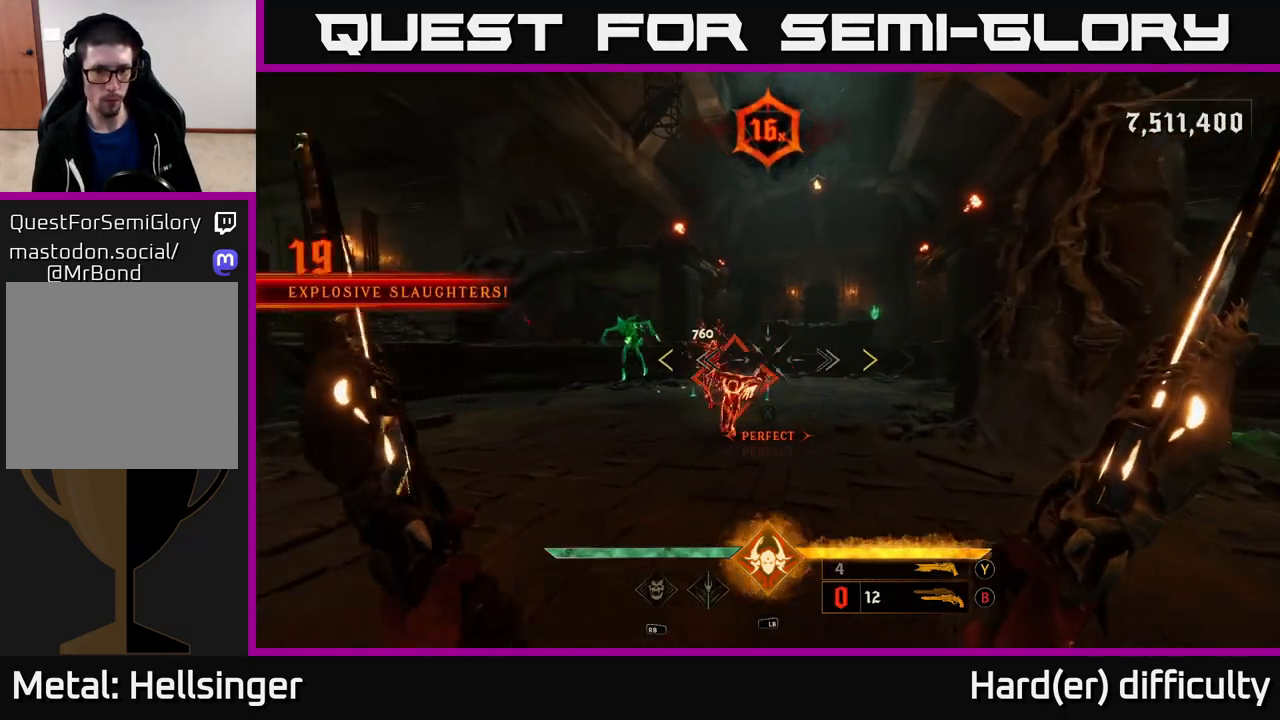
{"buttons": [], "left_stick": "down", "right_stick": "center", "events": [[67, "right_stick", "down-left"], [167, "right_stick", "center"], [267, "right_stick", "left"], [433, "right_stick", "center"], [500, "left_stick", "down"]]}
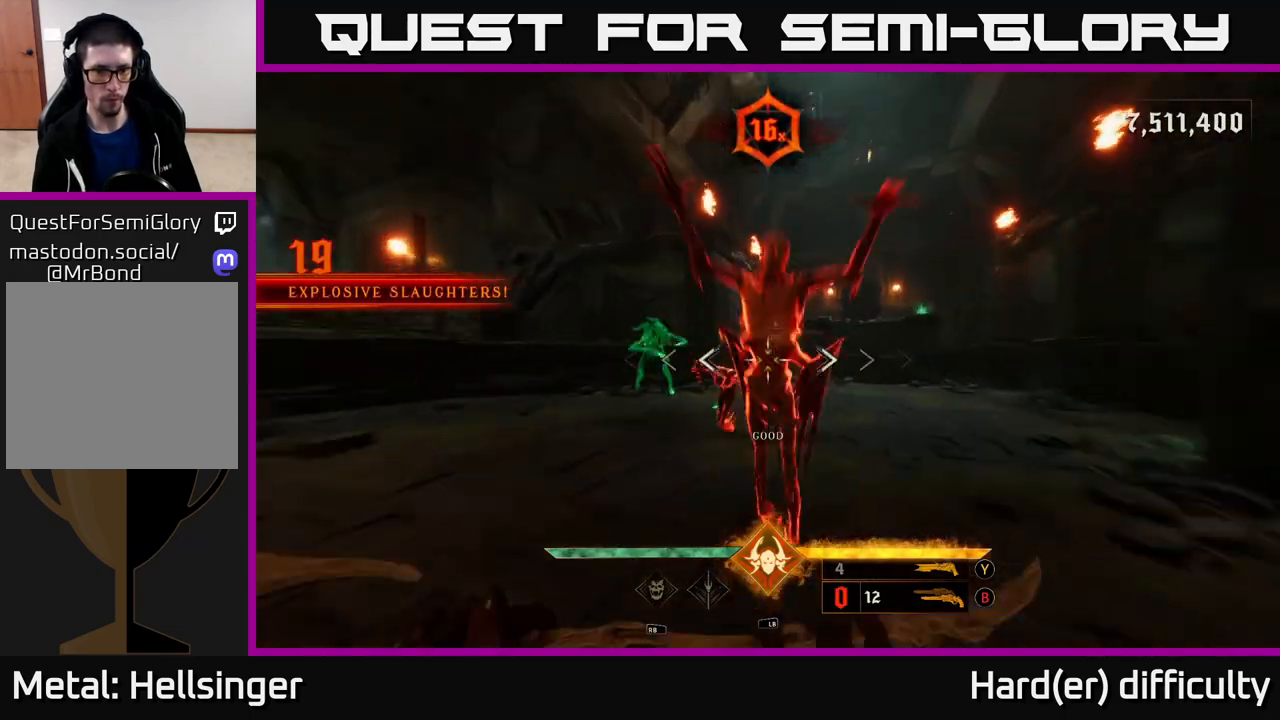
{"buttons": [], "left_stick": "down-left", "right_stick": "center", "events": [[100, "left_stick", "down-left"], [333, "left_stick", "down-right"], [433, "left_stick", "down-left"]]}
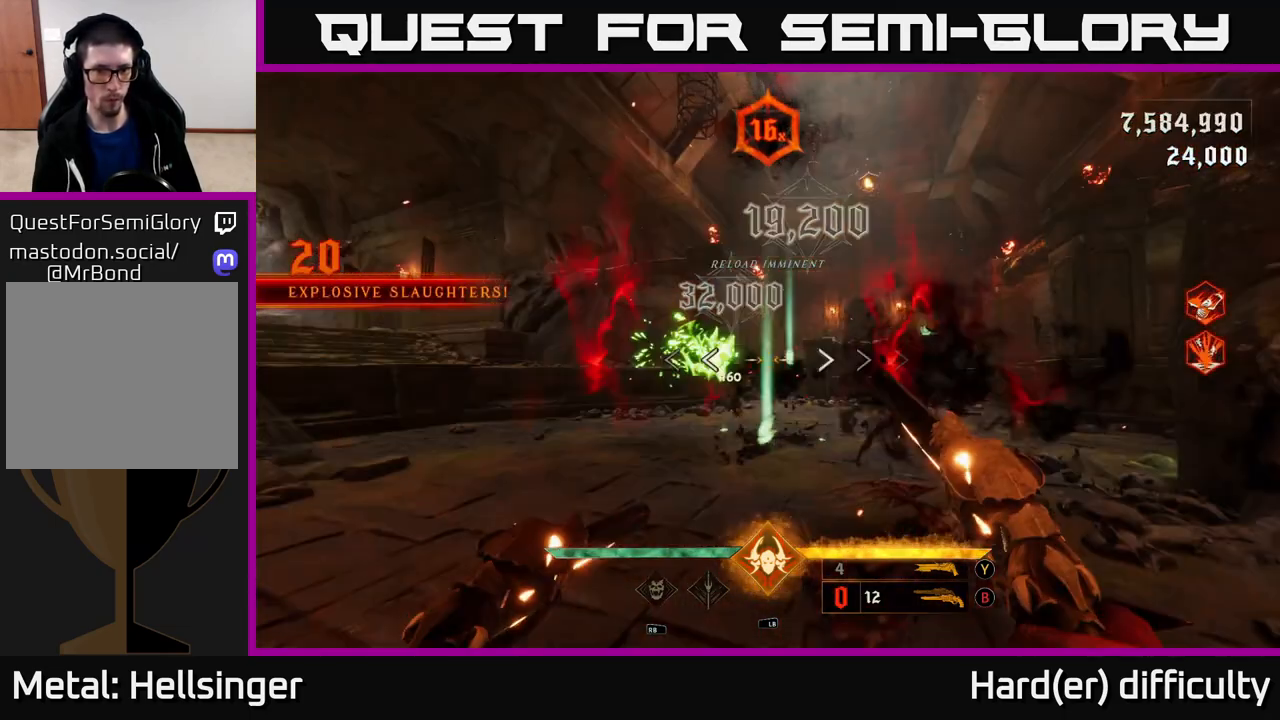
{"buttons": [], "left_stick": "down", "right_stick": "center", "events": [[67, "left_stick", "center"], [417, "left_stick", "down"]]}
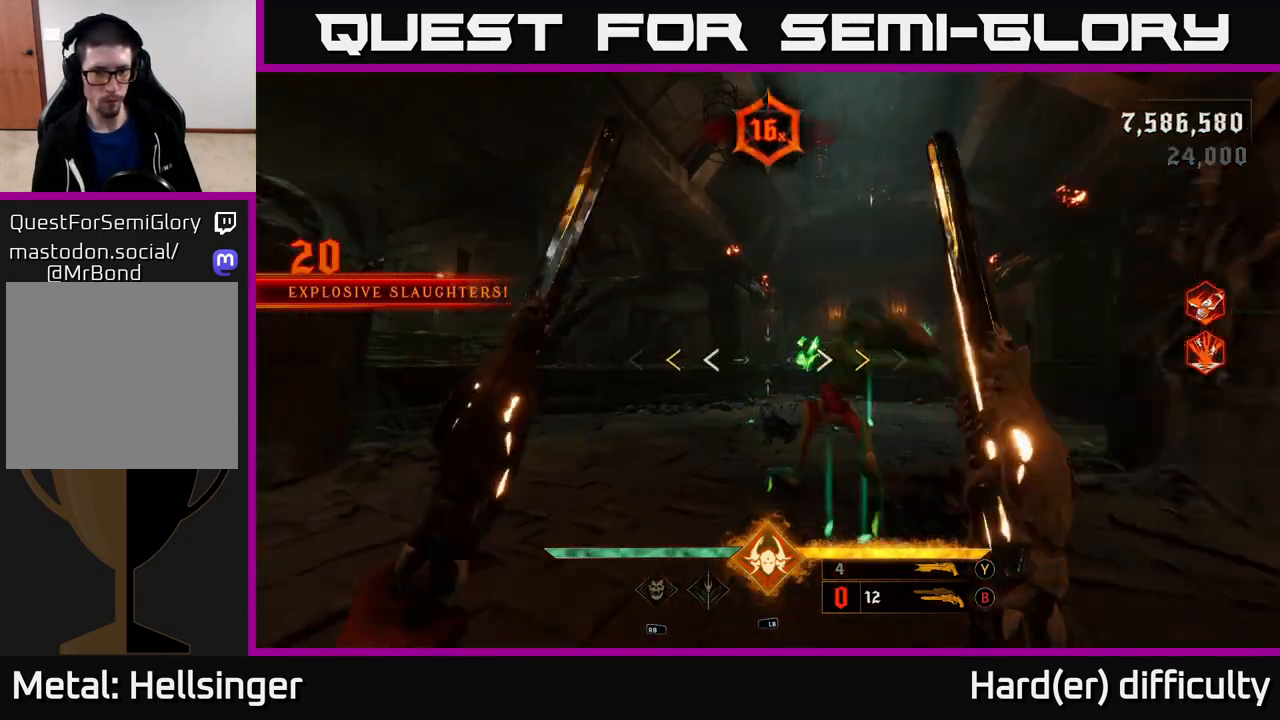
{"buttons": ["X"], "left_stick": "down-right", "right_stick": "center", "events": [[67, "left_stick", "down-right"], [417, "X", "down"]]}
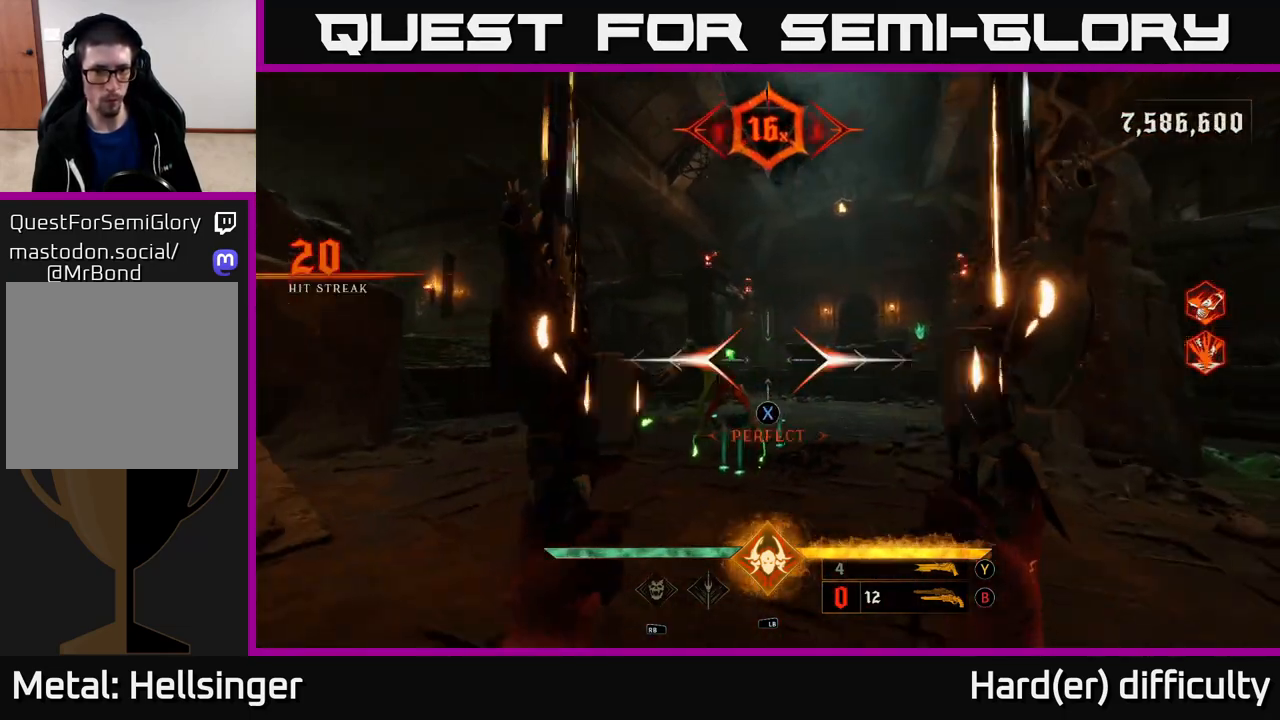
{"buttons": [], "left_stick": "right", "right_stick": "left", "events": [[17, "X", "up"], [150, "right_stick", "down-left"], [317, "right_stick", "center"], [400, "R2", "down"], [400, "left_stick", "right"], [450, "right_stick", "left"], [483, "R2", "up"]]}
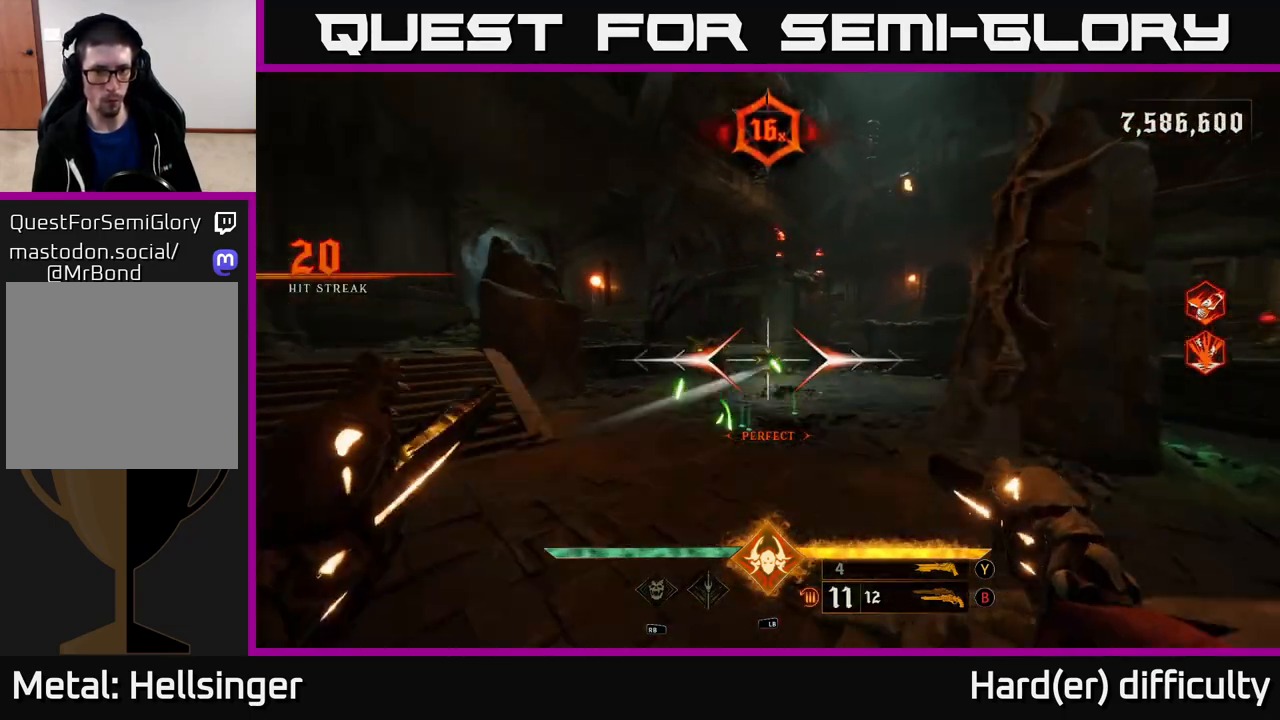
{"buttons": ["R2"], "left_stick": "down-right", "right_stick": "left", "events": [[250, "right_stick", "down"], [267, "left_stick", "down-right"], [317, "right_stick", "down-left"], [383, "R2", "down"], [467, "right_stick", "left"]]}
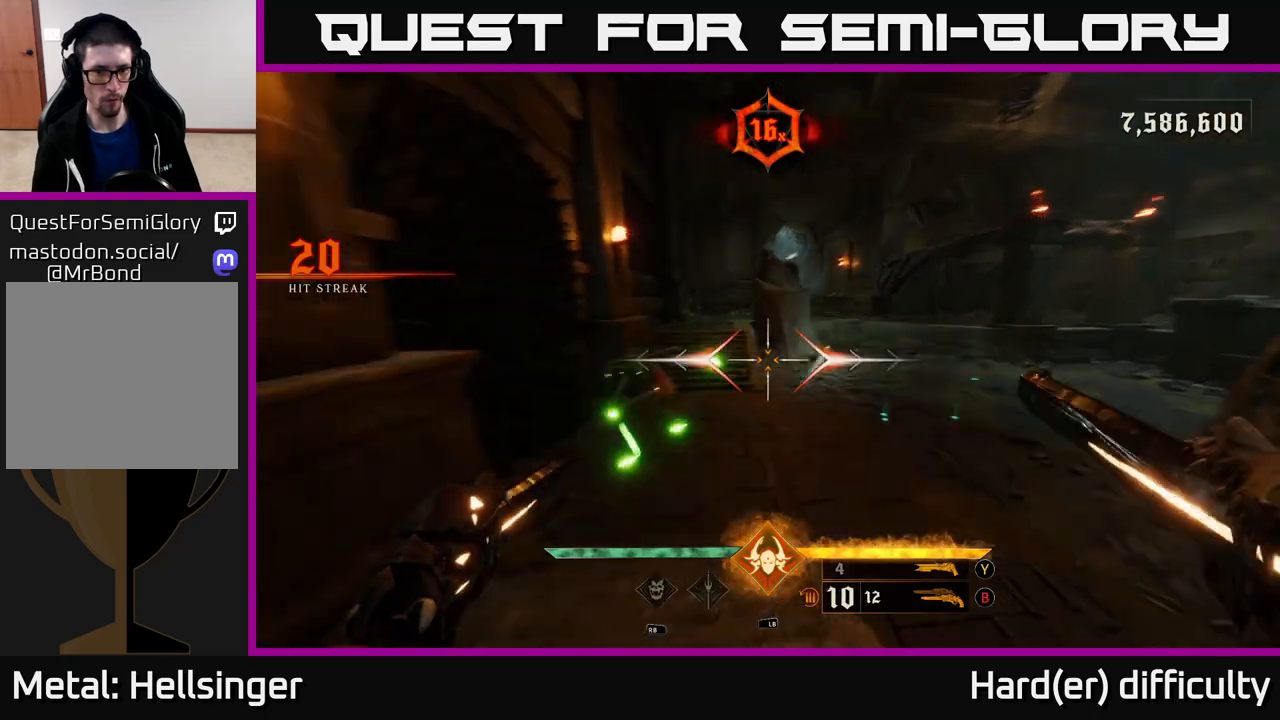
{"buttons": [], "left_stick": "down-right", "right_stick": "center", "events": [[33, "R2", "up"], [67, "right_stick", "center"], [333, "Y", "down"], [417, "Y", "up"]]}
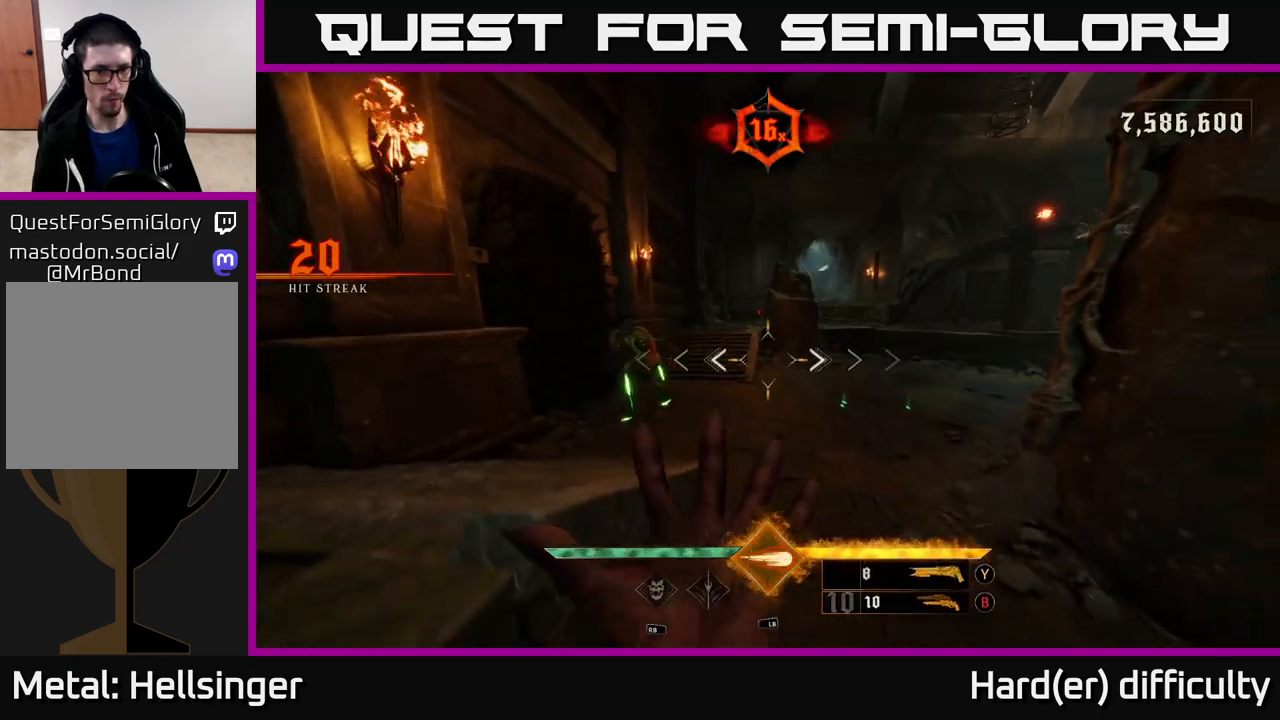
{"buttons": [], "left_stick": "down-right", "right_stick": "center", "events": [[67, "right_stick", "left"], [133, "right_stick", "up-left"], [333, "R2", "down"], [417, "R2", "up"], [417, "right_stick", "center"]]}
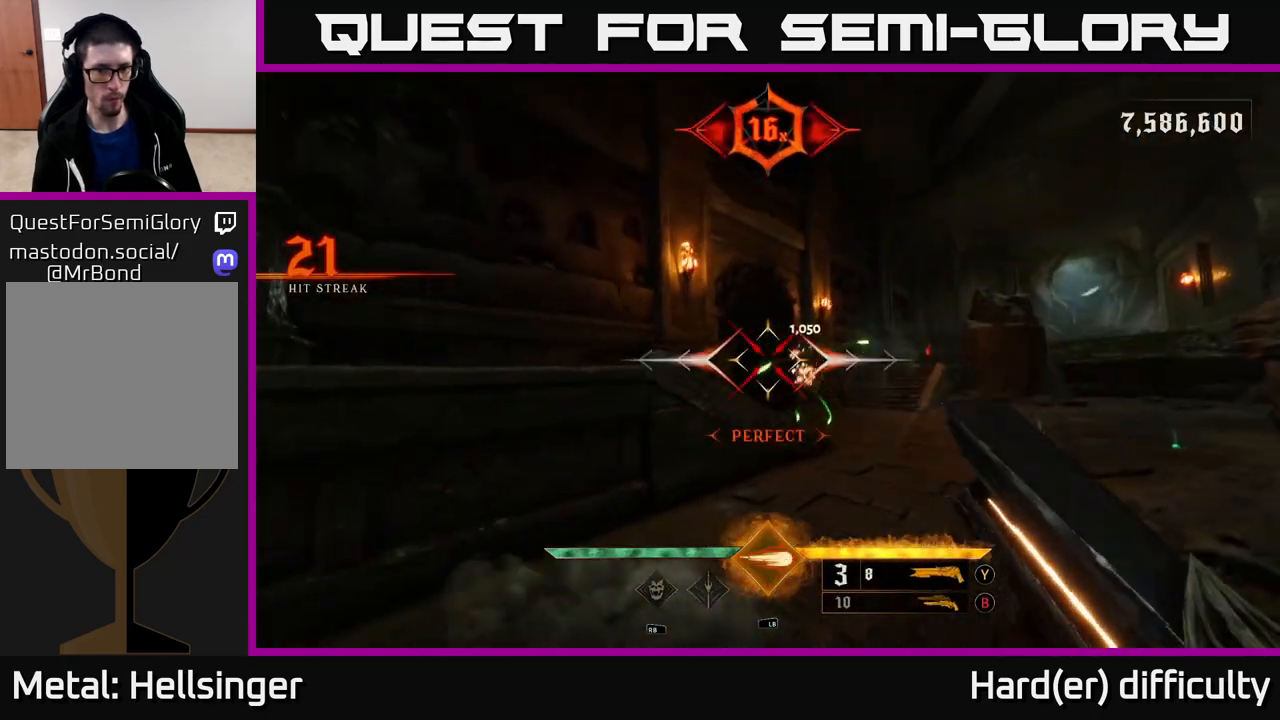
{"buttons": [], "left_stick": "down", "right_stick": "center", "events": [[133, "left_stick", "center"], [317, "R2", "down"], [333, "left_stick", "down"], [333, "right_stick", "down-right"], [383, "R2", "up"], [383, "right_stick", "center"]]}
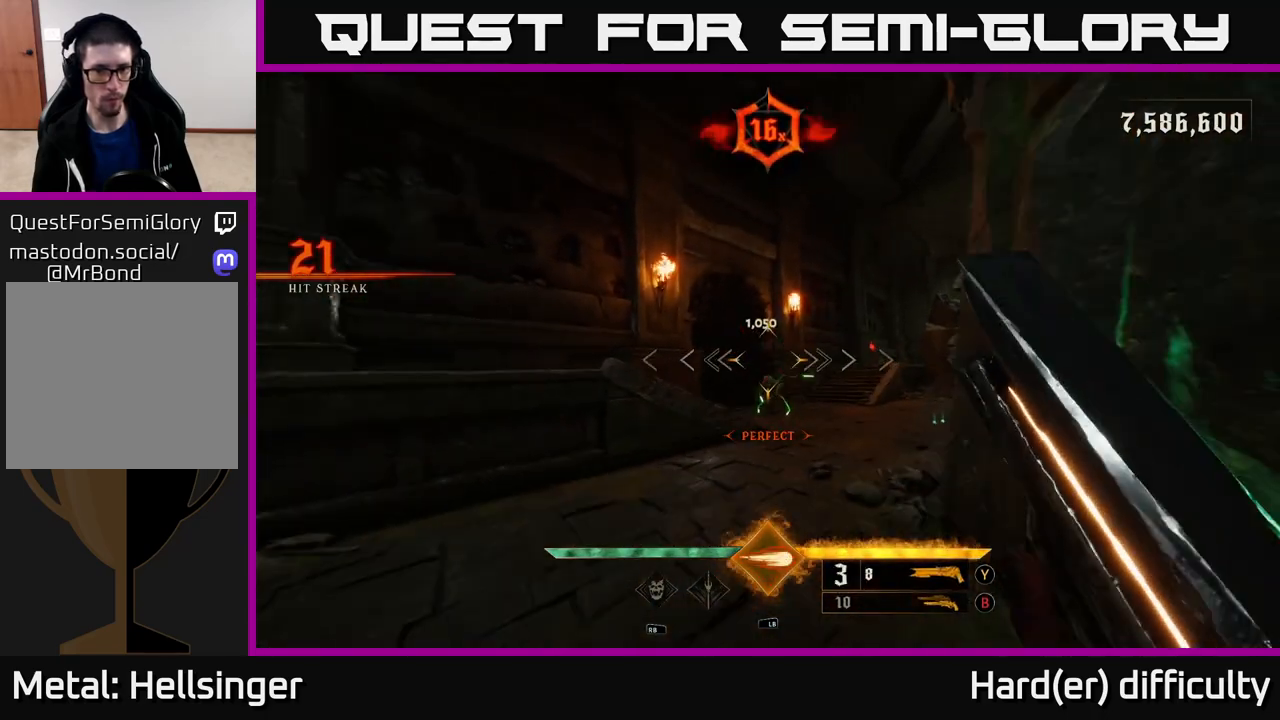
{"buttons": [], "left_stick": "up", "right_stick": "center", "events": [[17, "left_stick", "center"], [183, "right_stick", "down"], [250, "left_stick", "up"], [267, "R2", "down"], [283, "right_stick", "center"], [350, "R2", "up"]]}
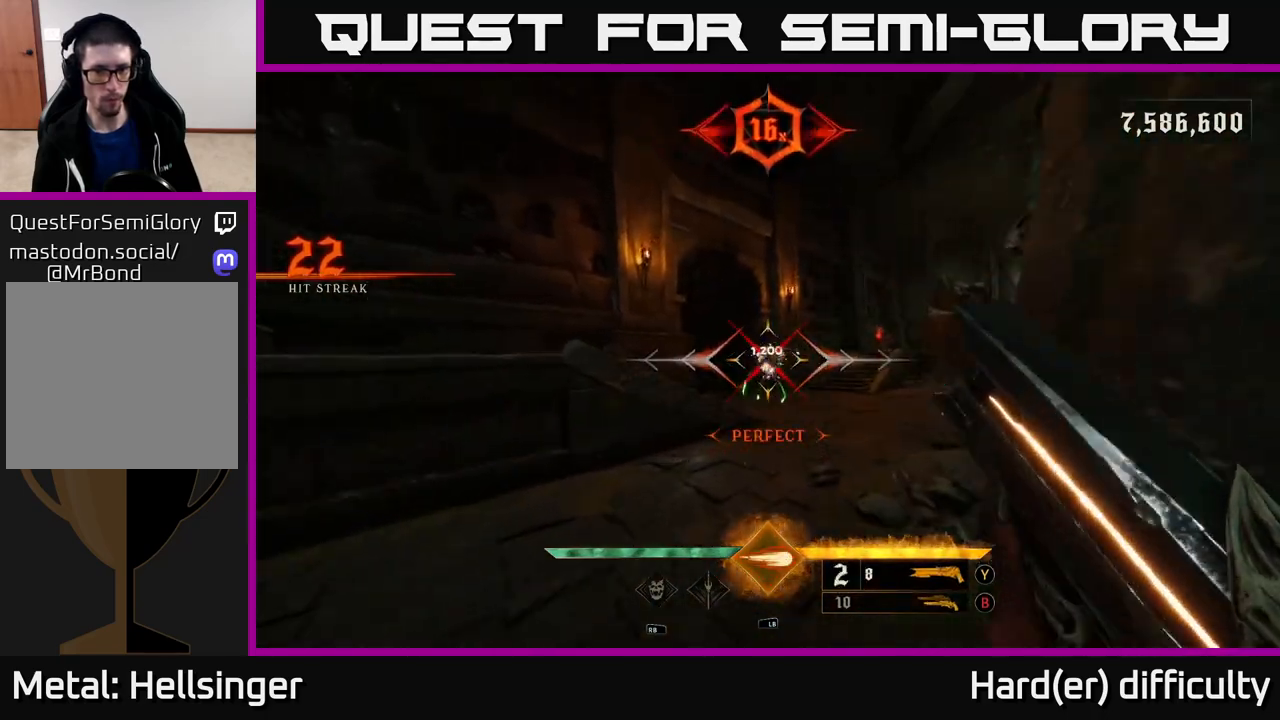
{"buttons": [], "left_stick": "up", "right_stick": "center", "events": [[83, "right_stick", "up"], [150, "right_stick", "center"]]}
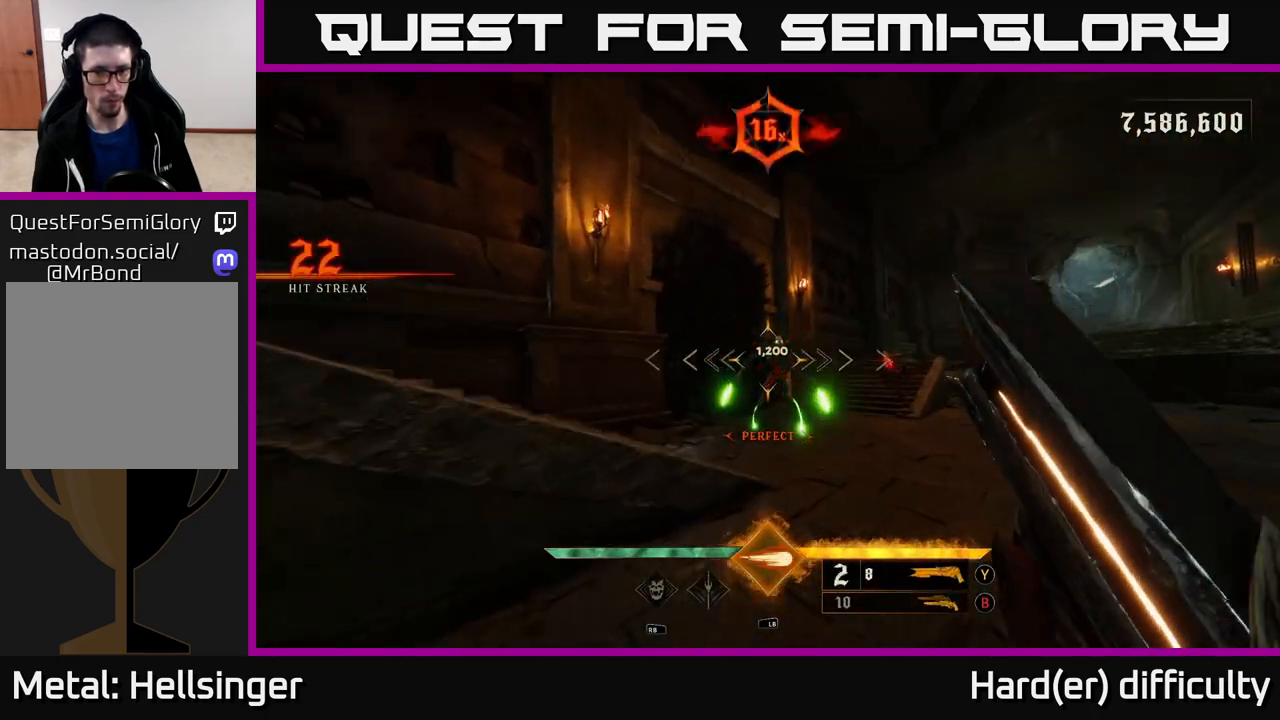
{"buttons": [], "left_stick": "down", "right_stick": "center", "events": [[150, "left_stick", "down"], [150, "right_stick", "down"], [167, "L1", "down"], [217, "L2", "down"], [233, "right_stick", "center"], [250, "L2", "up"], [300, "L1", "up"]]}
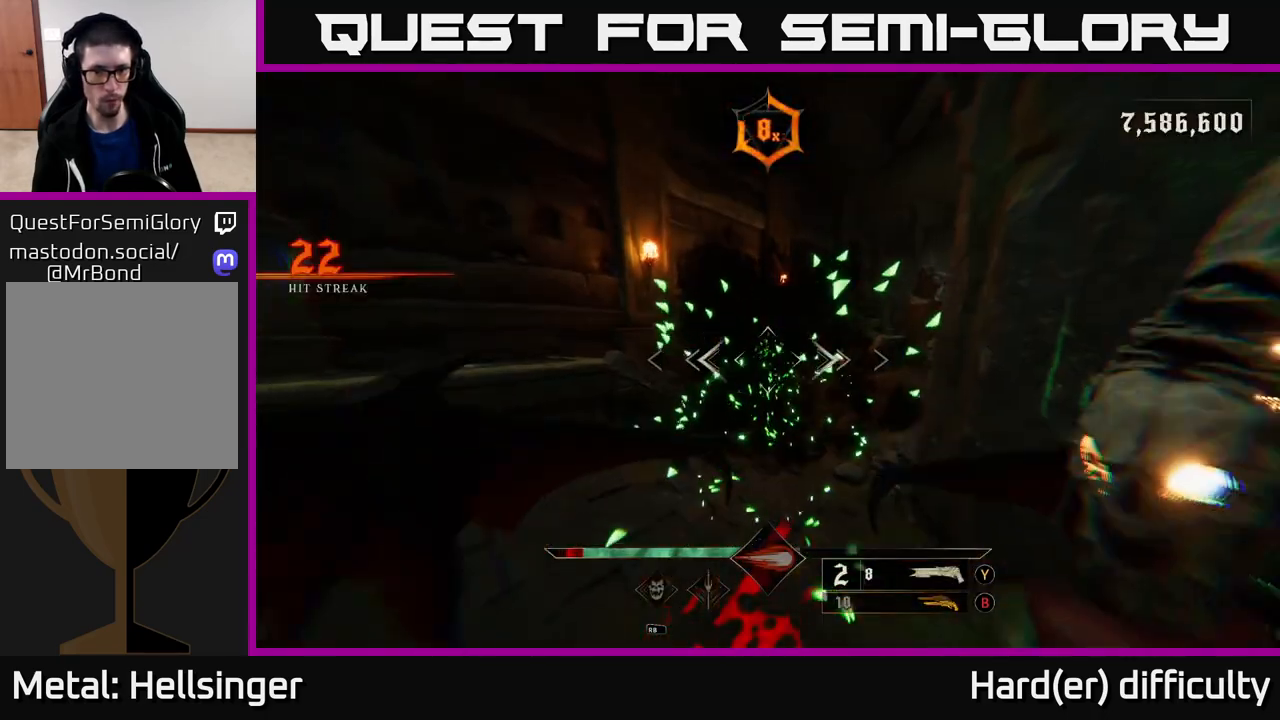
{"buttons": [], "left_stick": "up", "right_stick": "center", "events": [[350, "left_stick", "up"]]}
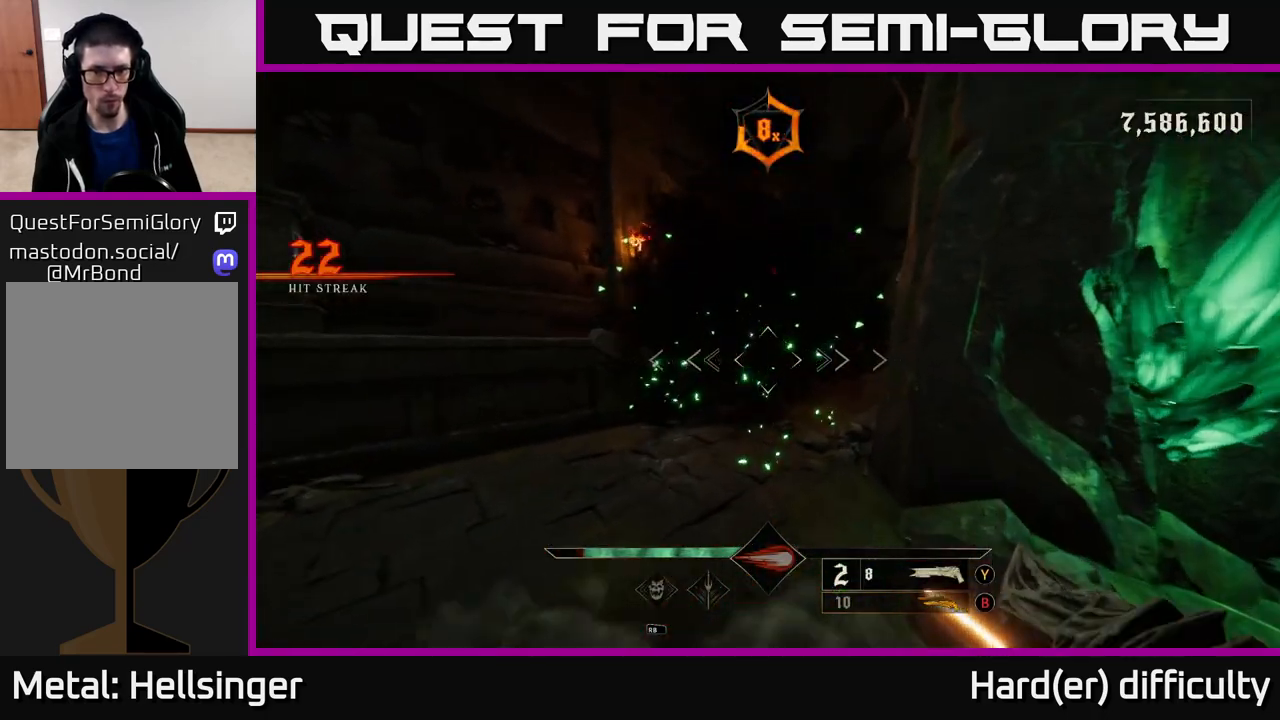
{"buttons": [], "left_stick": "down", "right_stick": "center", "events": [[117, "right_stick", "up-left"], [200, "R2", "down"], [200, "left_stick", "down"], [200, "right_stick", "center"], [283, "R2", "up"], [383, "right_stick", "right"], [500, "right_stick", "center"]]}
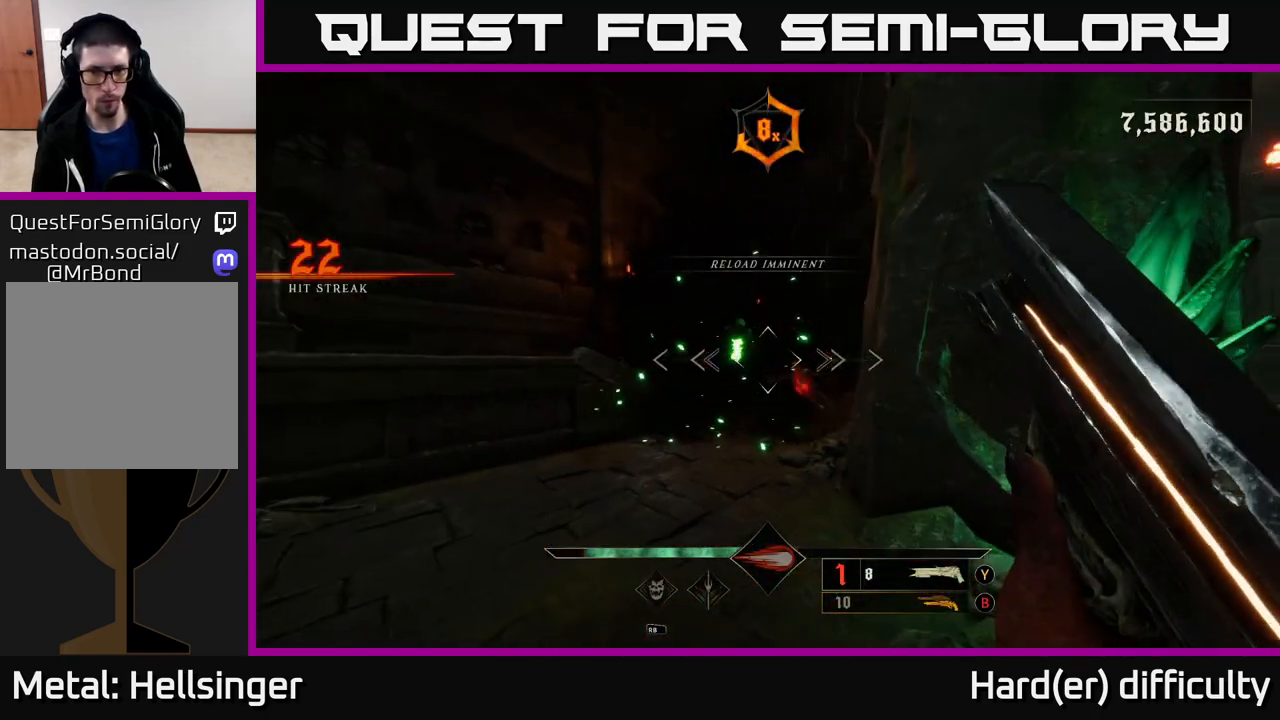
{"buttons": [], "left_stick": "up", "right_stick": "center", "events": [[50, "left_stick", "down-left"], [233, "left_stick", "up-left"], [283, "left_stick", "up"]]}